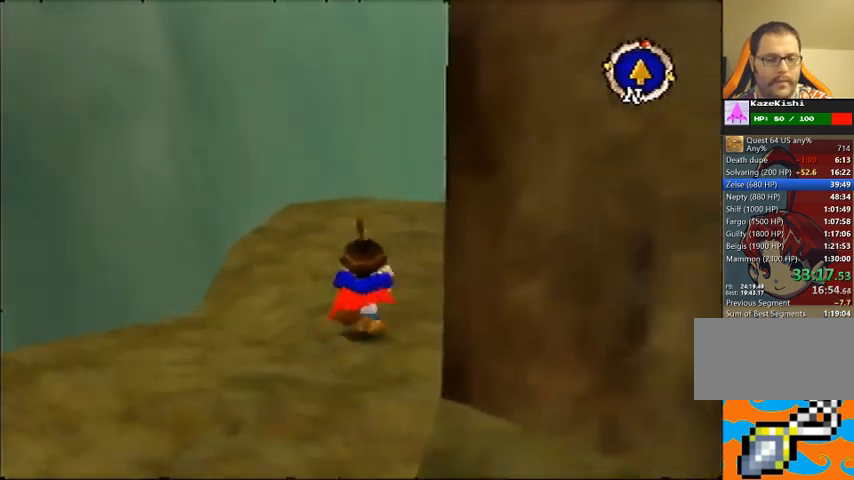
Gameplay with a controller (Nintendo layout); each line is a JSON object with the inputs held at the frame after it. "events" lists button and stick changes between this image and that frame as [ms after this image, input, new state], when the widget could be followed in between. Not read: B L3 R3 Z.
{"buttons": [], "left_stick": "up", "events": []}
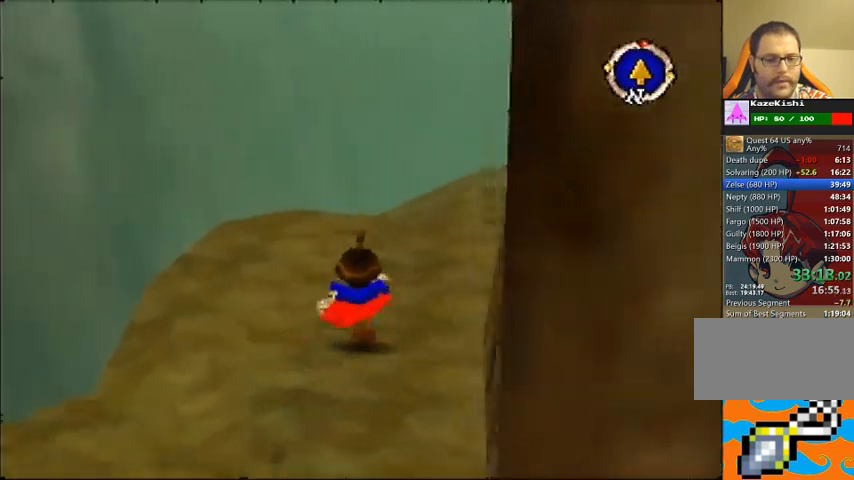
{"buttons": [], "left_stick": "up", "events": []}
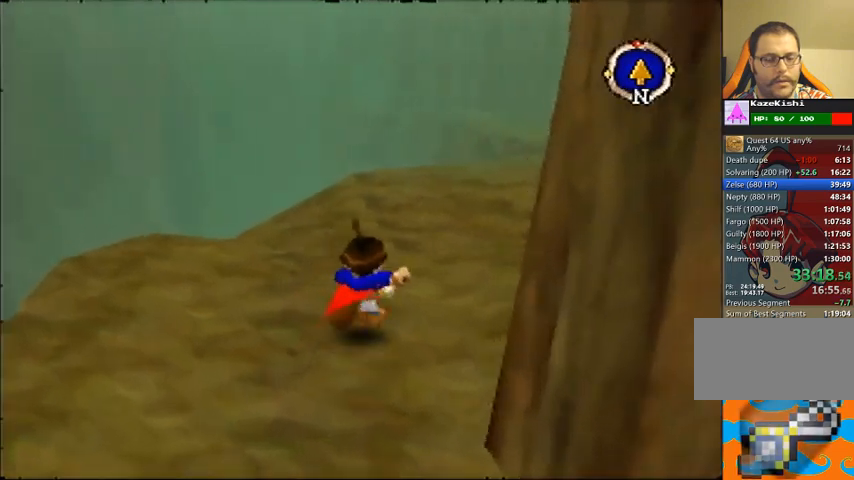
{"buttons": [], "left_stick": "up", "events": []}
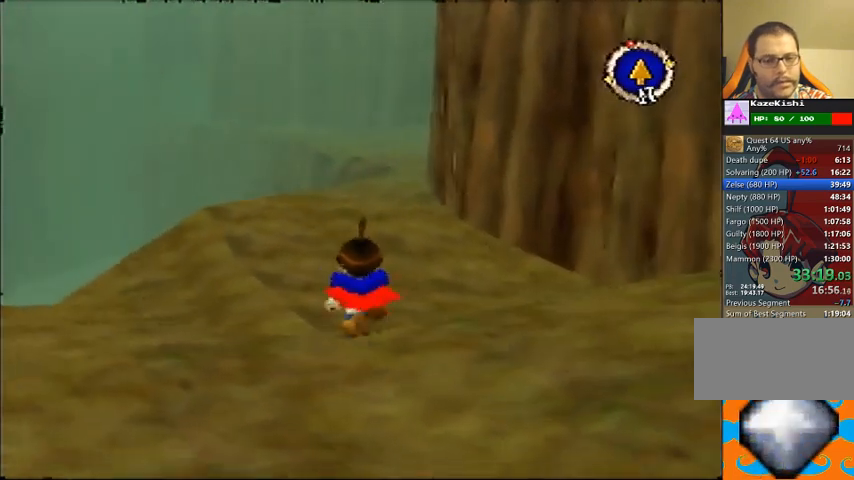
{"buttons": [], "left_stick": "up", "events": []}
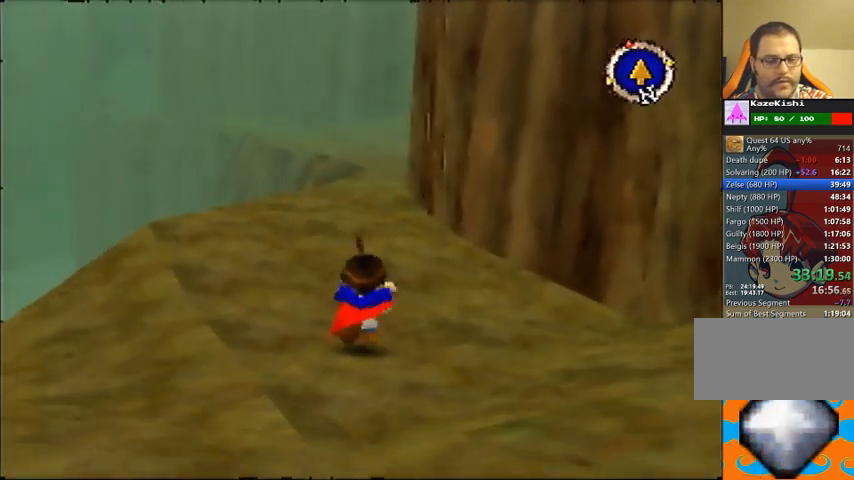
{"buttons": [], "left_stick": "up", "events": []}
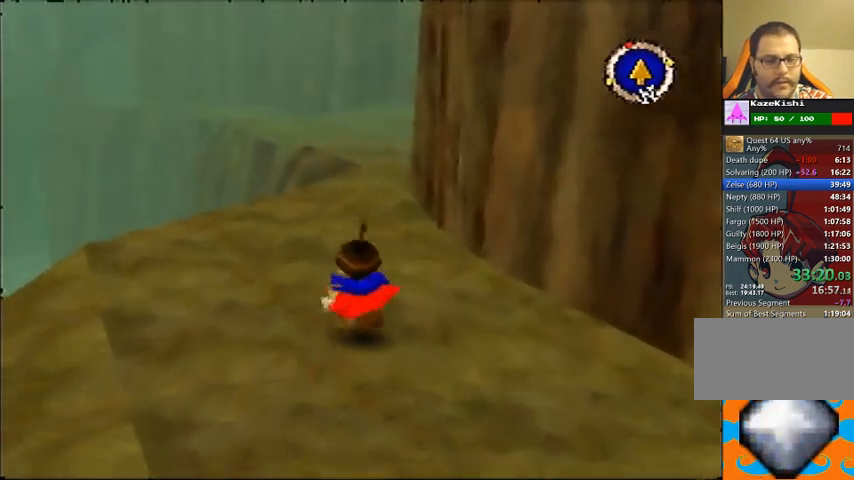
{"buttons": [], "left_stick": "up", "events": []}
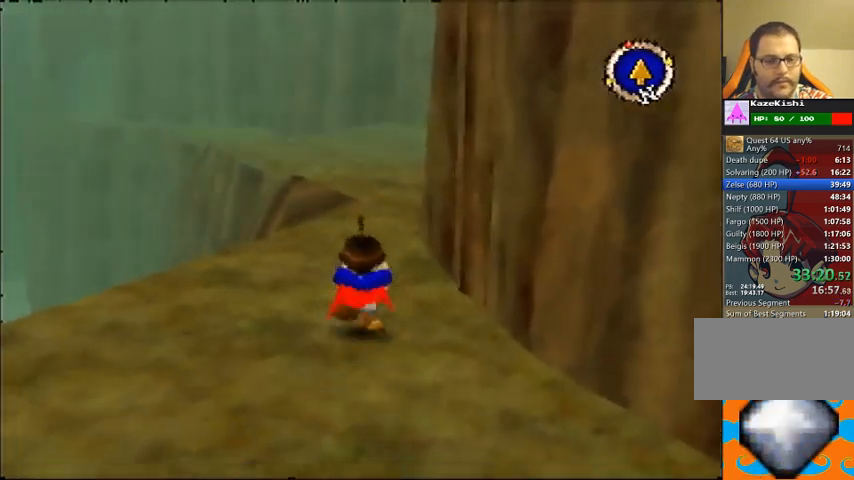
{"buttons": [], "left_stick": "up", "events": []}
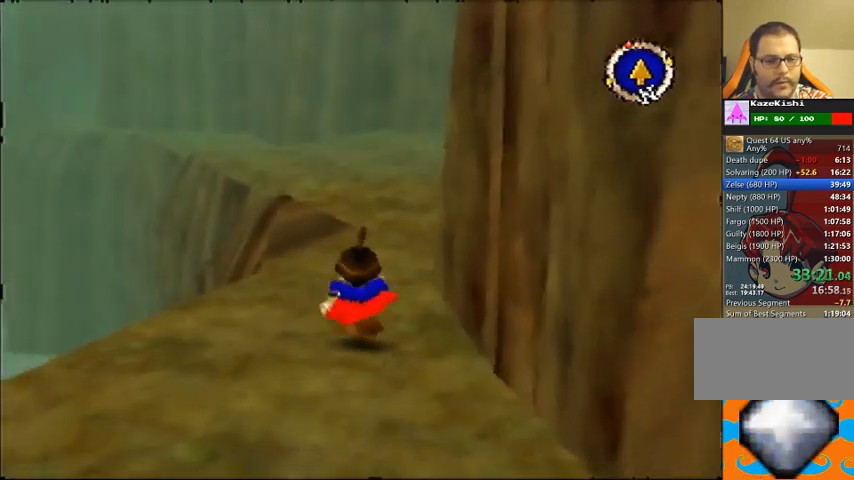
{"buttons": [], "left_stick": "up", "events": []}
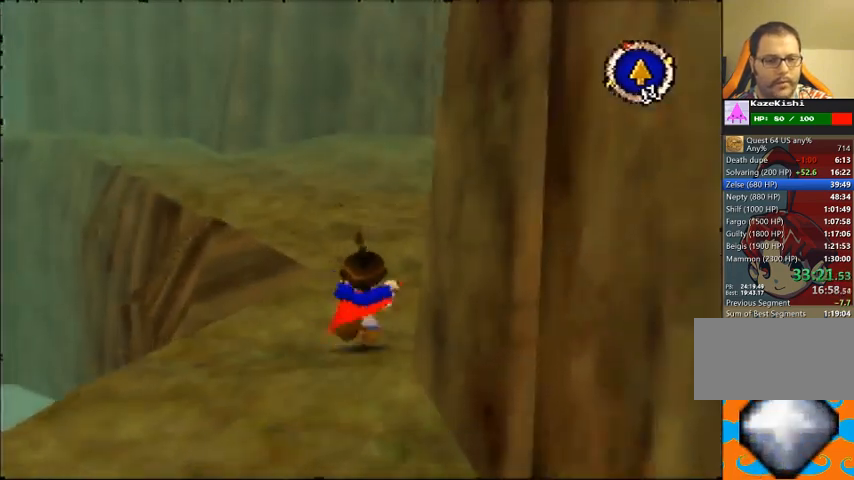
{"buttons": [], "left_stick": "up", "events": []}
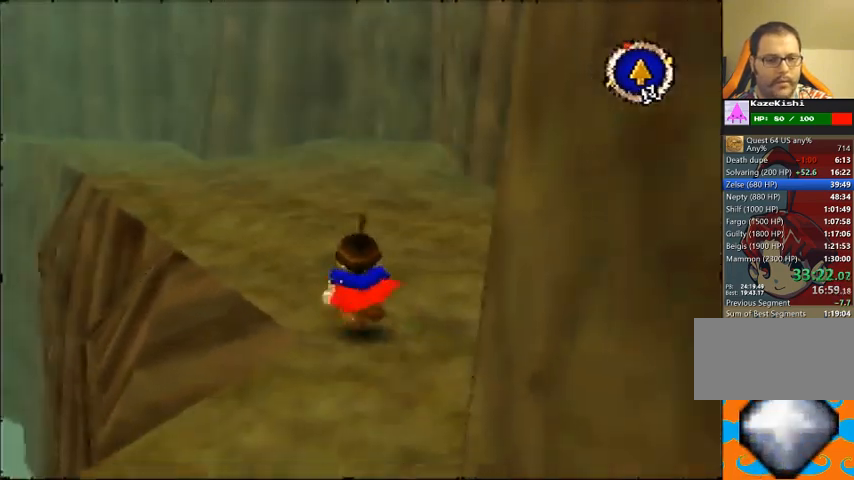
{"buttons": [], "left_stick": "up", "events": []}
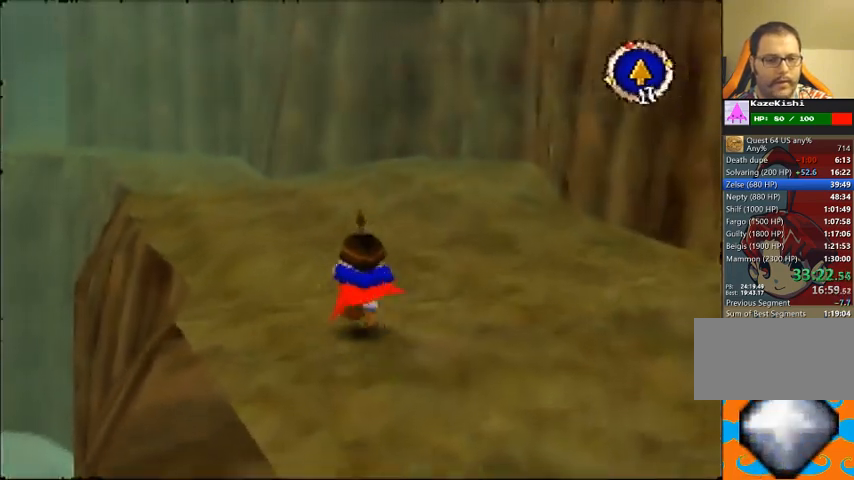
{"buttons": [], "left_stick": "up", "events": []}
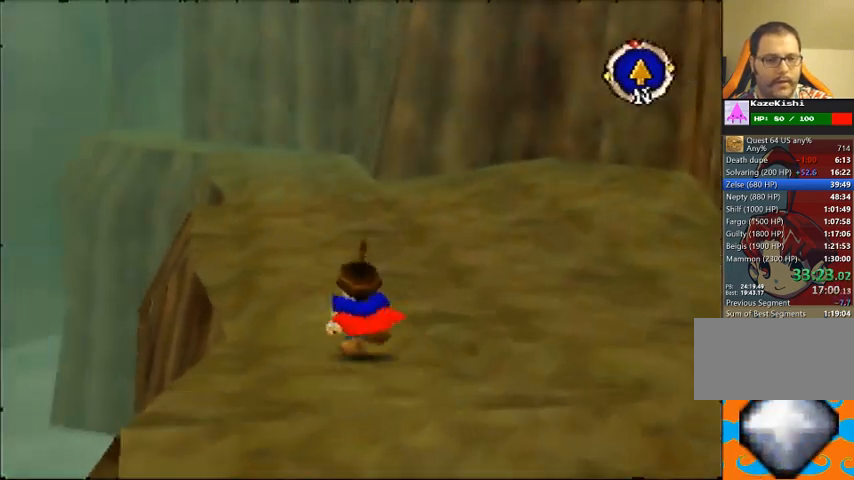
{"buttons": [], "left_stick": "up", "events": []}
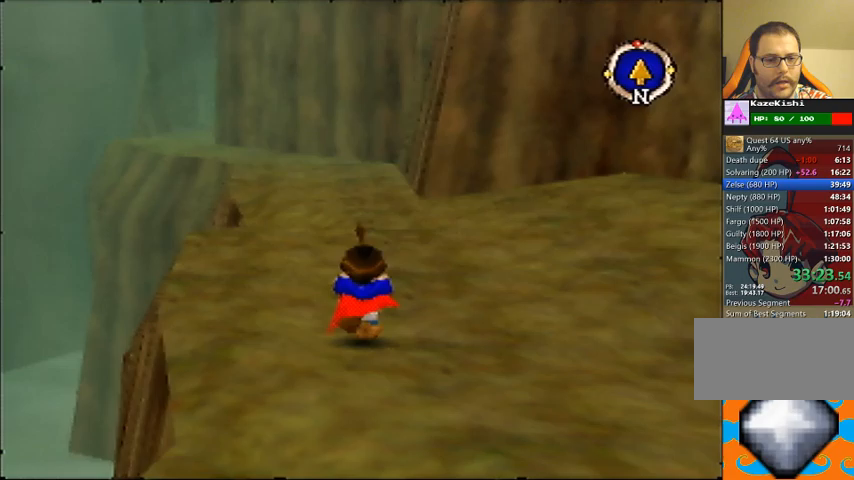
{"buttons": [], "left_stick": "up", "events": []}
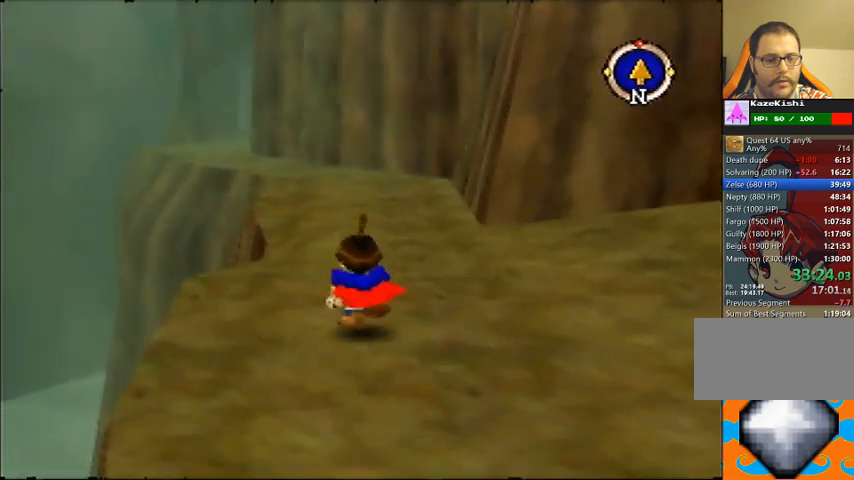
{"buttons": [], "left_stick": "up", "events": []}
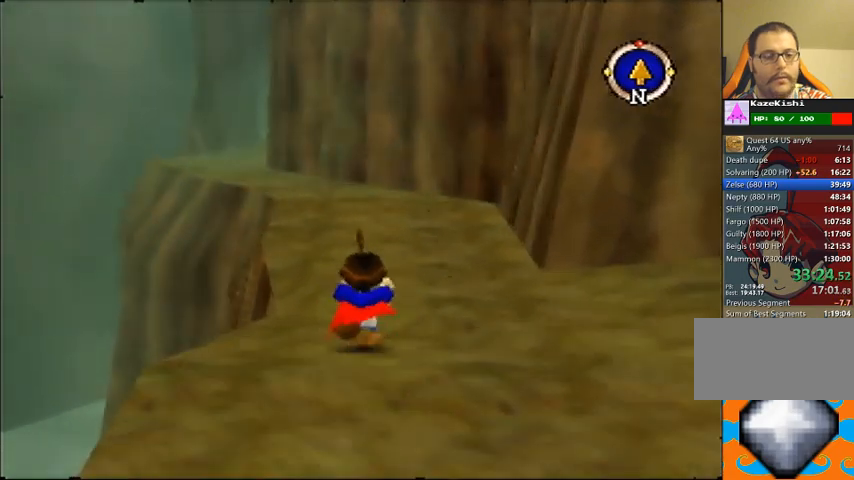
{"buttons": [], "left_stick": "up", "events": []}
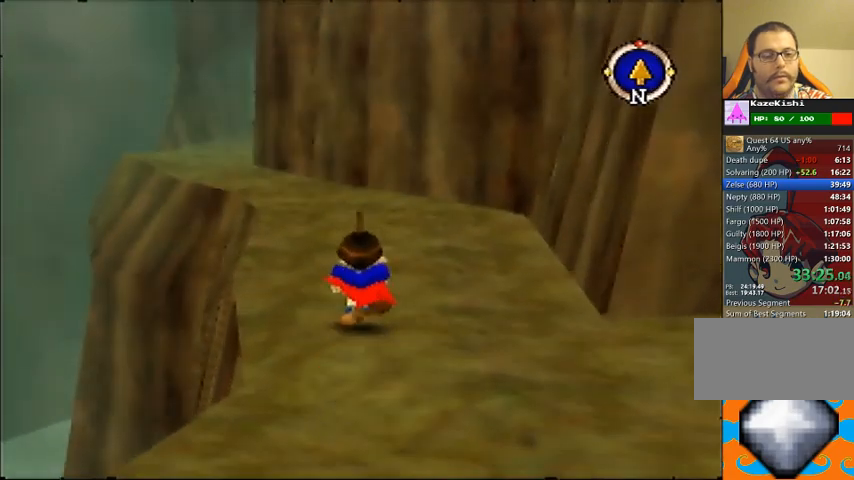
{"buttons": [], "left_stick": "up", "events": []}
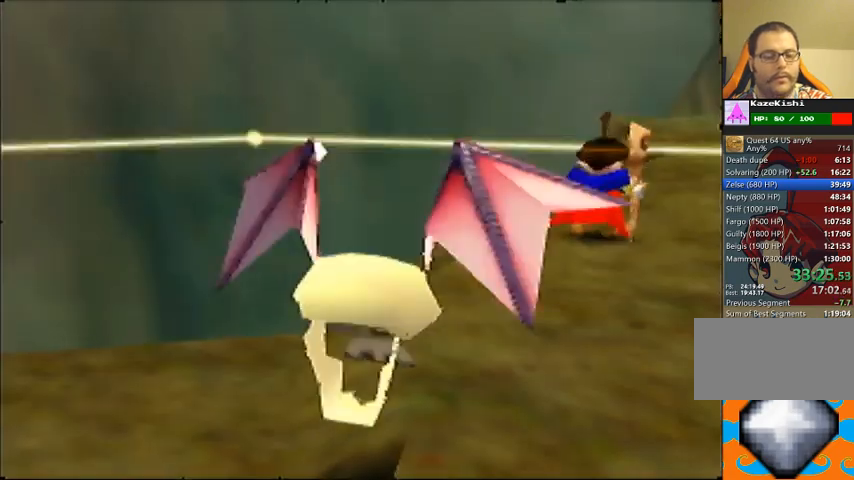
{"buttons": ["A"], "left_stick": "center", "events": [[367, "left_stick", "center"], [433, "A", "down"]]}
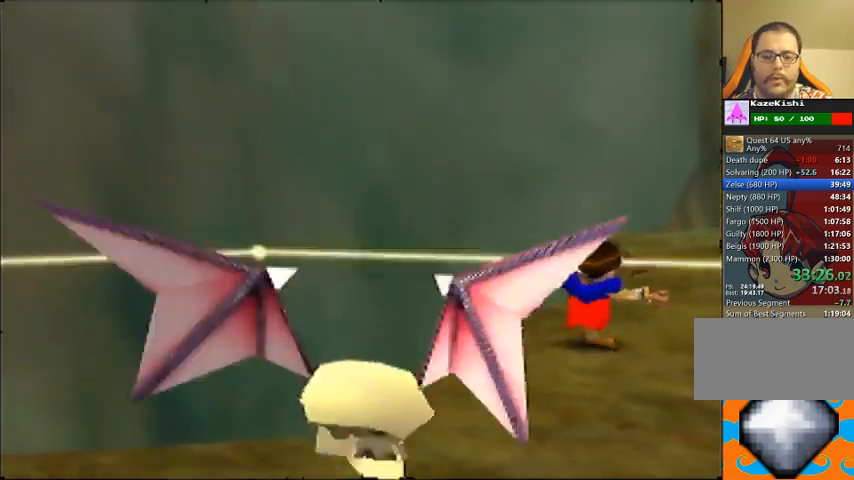
{"buttons": ["A"], "left_stick": "center", "events": []}
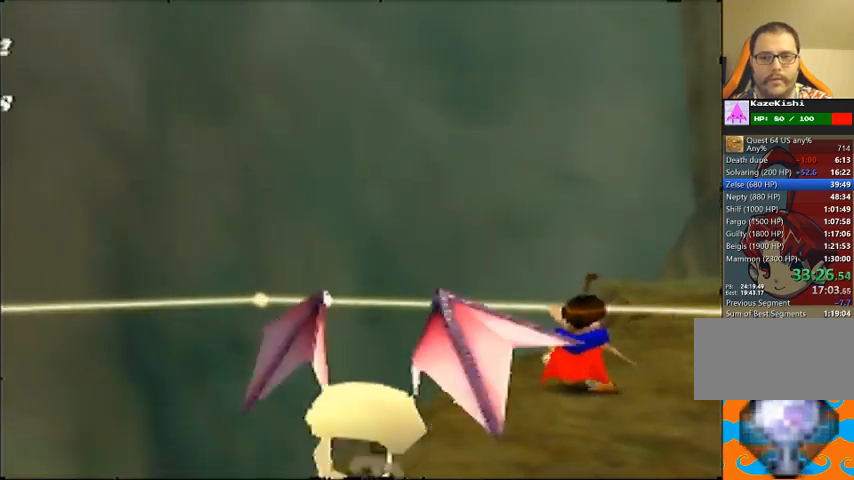
{"buttons": ["A"], "left_stick": "center", "events": [[67, "A", "up"], [133, "A", "down"]]}
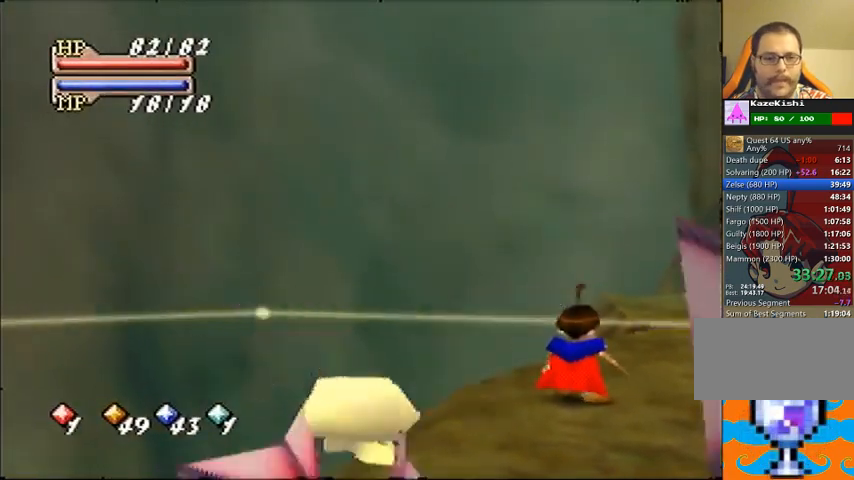
{"buttons": ["A"], "left_stick": "center", "events": []}
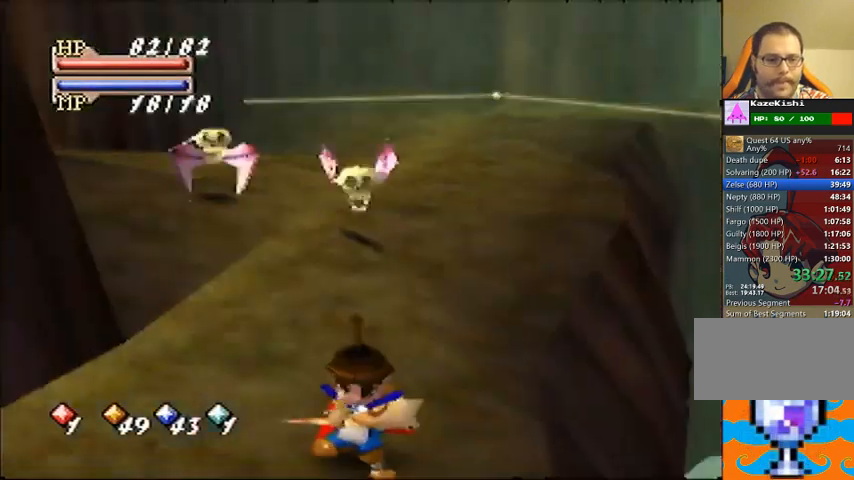
{"buttons": [], "left_stick": "up", "events": [[333, "A", "up"], [433, "left_stick", "up"]]}
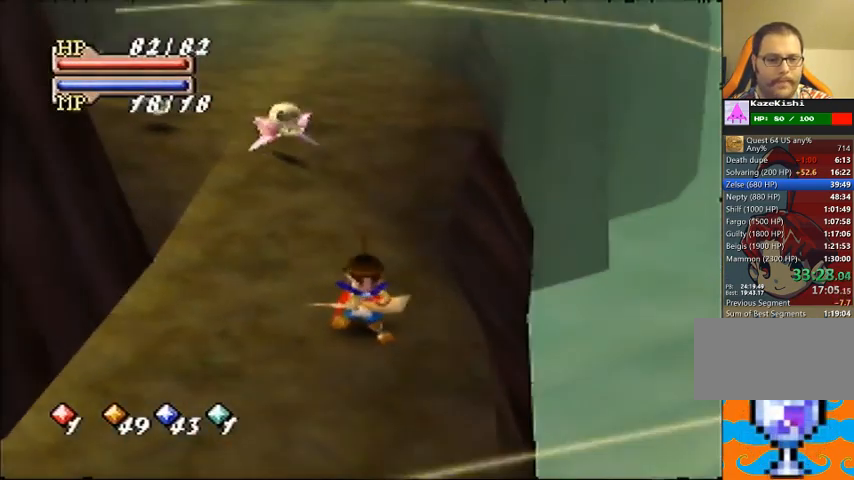
{"buttons": [], "left_stick": "down-right", "events": [[133, "left_stick", "up-left"], [367, "left_stick", "down-left"], [500, "left_stick", "down-right"]]}
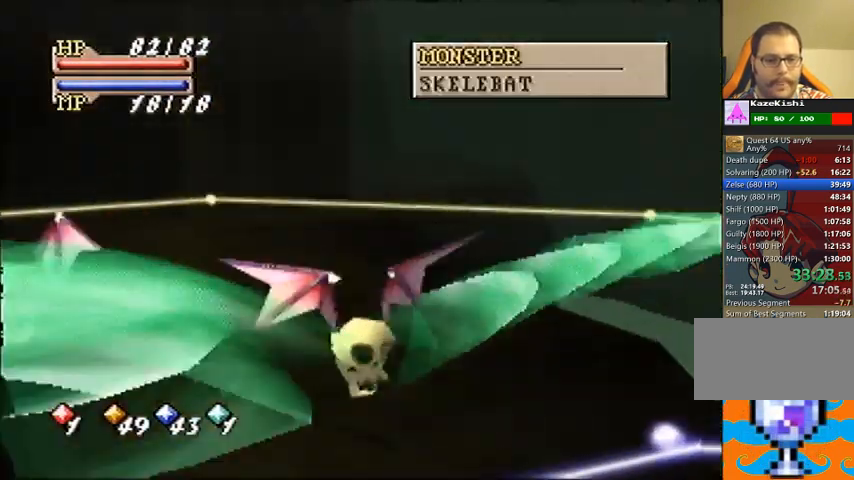
{"buttons": [], "left_stick": "down-right", "events": []}
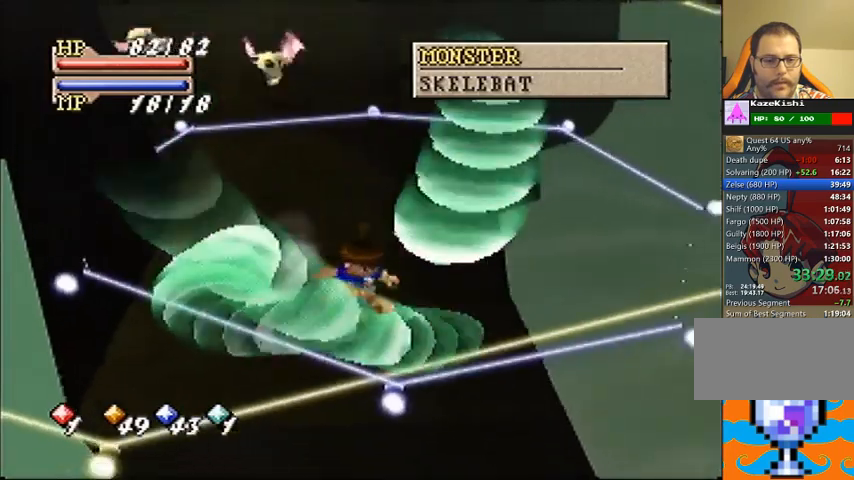
{"buttons": [], "left_stick": "down-right", "events": []}
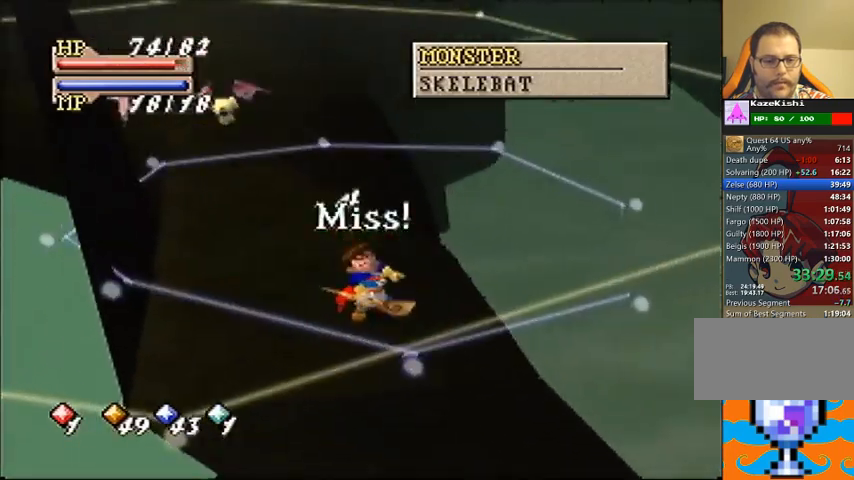
{"buttons": [], "left_stick": "down-right", "events": []}
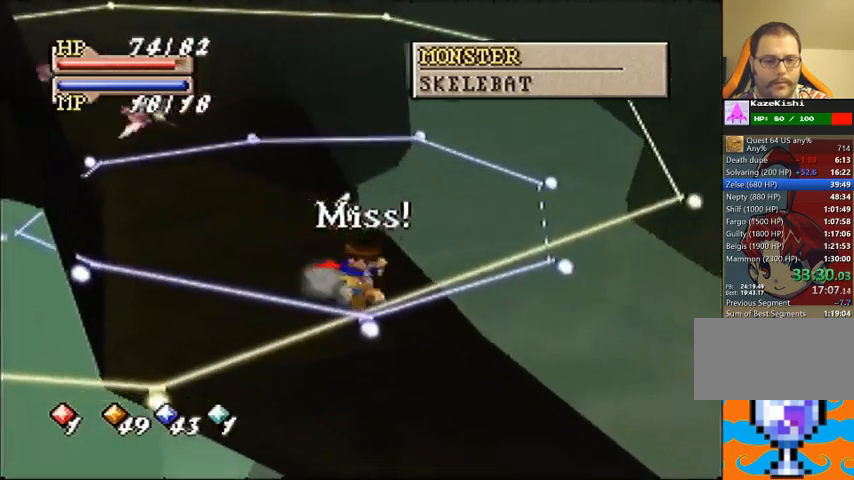
{"buttons": [], "left_stick": "center", "events": [[267, "C_DOWN", "down"], [333, "left_stick", "center"], [367, "C_LEFT", "down"], [400, "C_DOWN", "up"], [400, "C_LEFT", "up"], [433, "C_RIGHT", "down"], [500, "C_RIGHT", "up"]]}
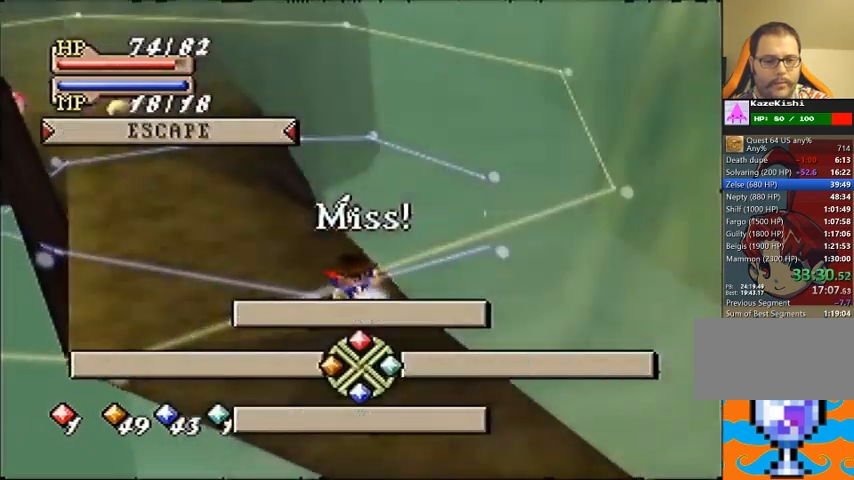
{"buttons": ["A"], "left_stick": "center", "events": [[67, "A", "down"]]}
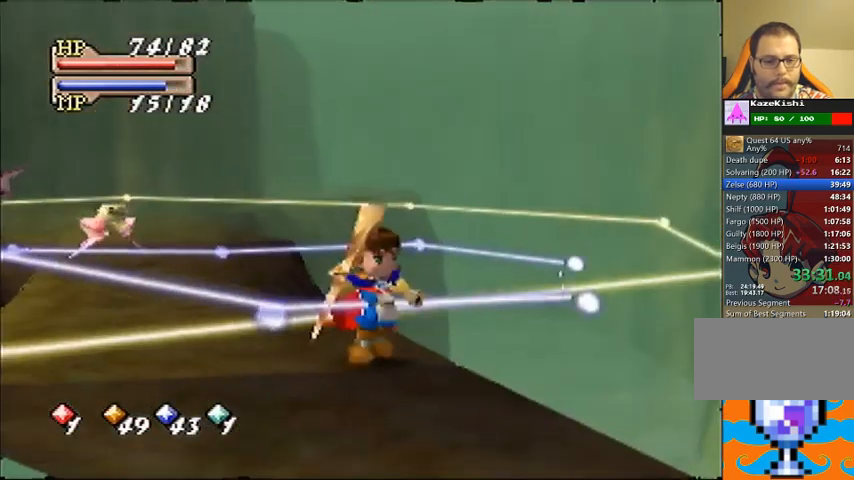
{"buttons": ["A"], "left_stick": "down", "events": [[133, "left_stick", "down"]]}
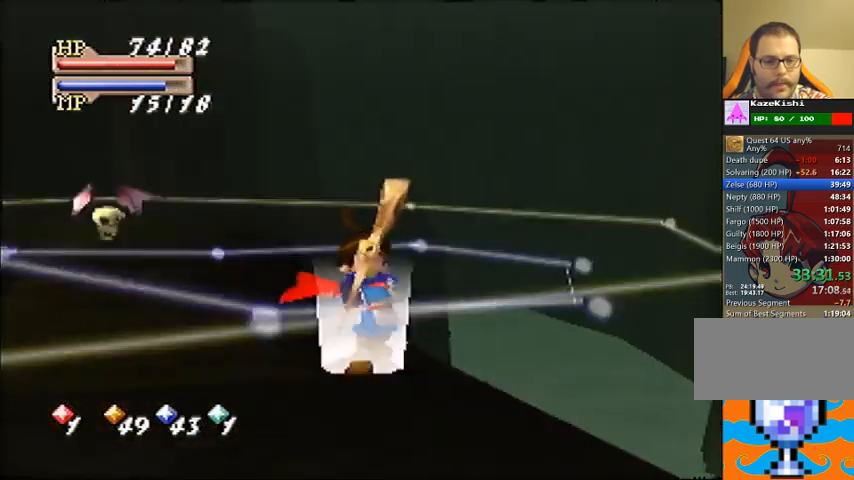
{"buttons": ["A"], "left_stick": "down", "events": []}
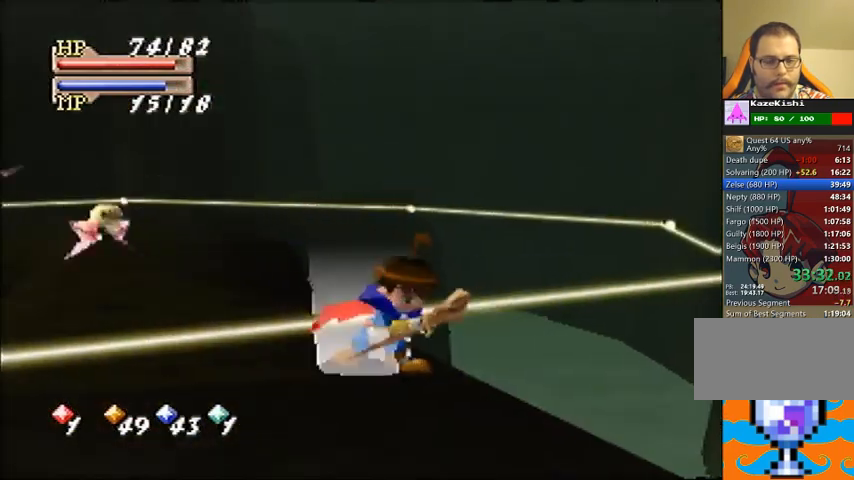
{"buttons": [], "left_stick": "down", "events": [[367, "A", "up"]]}